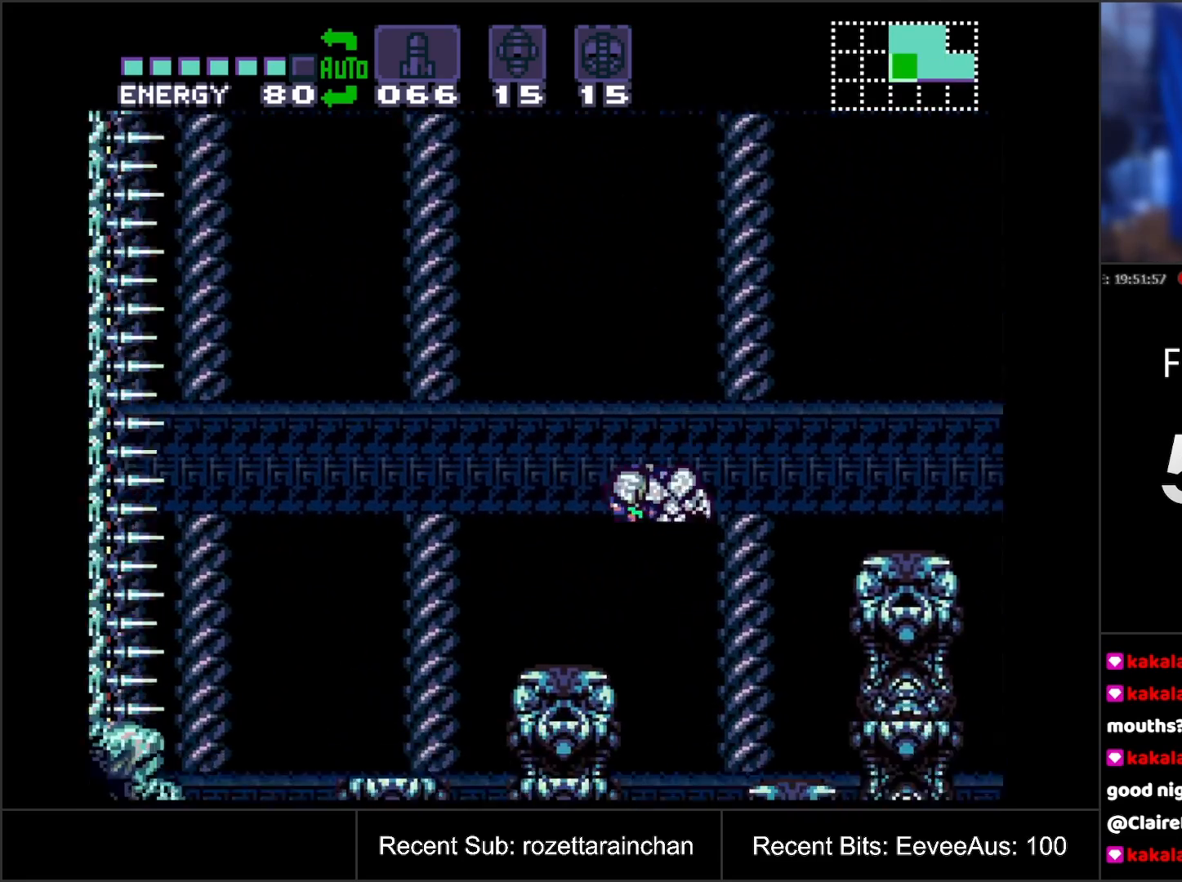
Gameplay with a controller (Nintendo layout); each line is a JSON object with the inputs held at the frame after it. "events" lists button and stick changes between this image and that frame as [ms after this image, input, new state], when the widget could be followed in between. Not read: L3 R3.
{"buttons": ["A", "B", "DPAD_LEFT"], "events": [[367, "B", "down"]]}
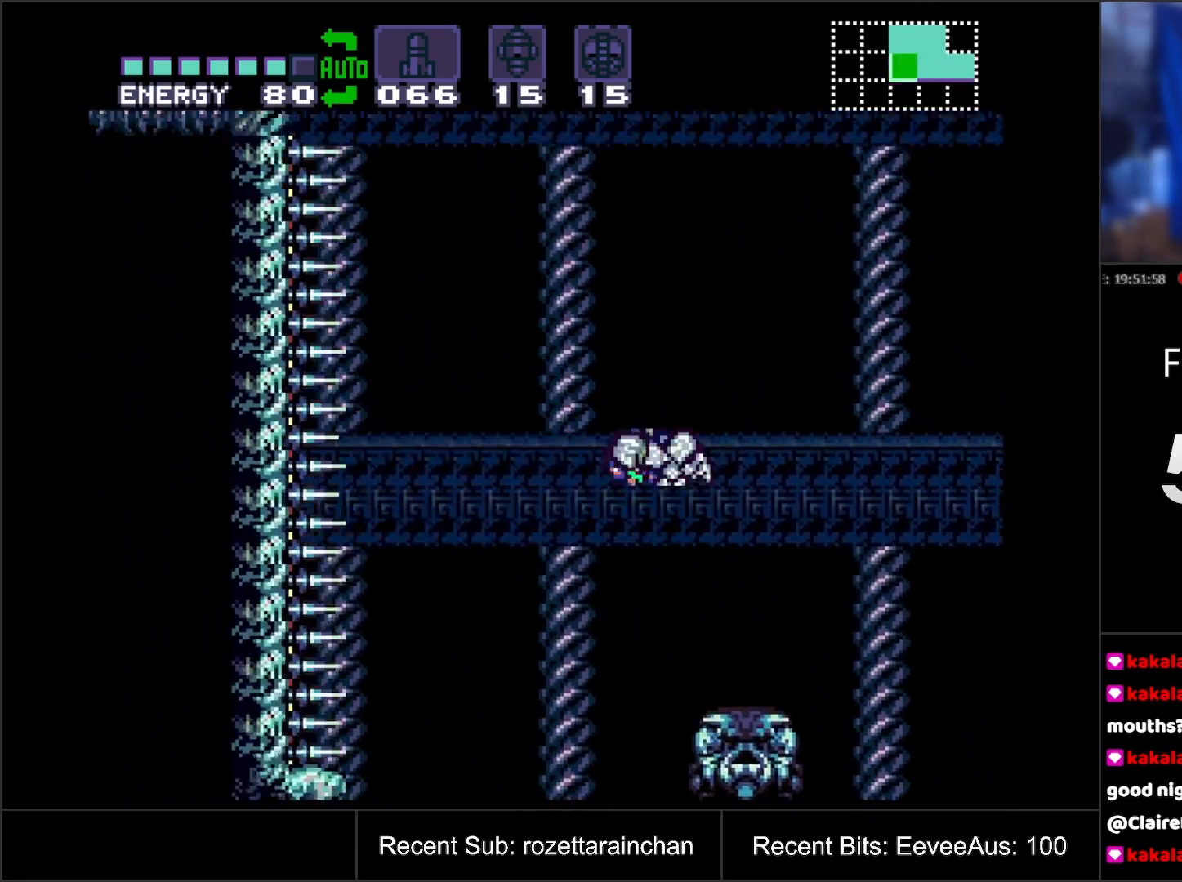
{"buttons": ["A", "B"], "events": [[67, "DPAD_LEFT", "up"]]}
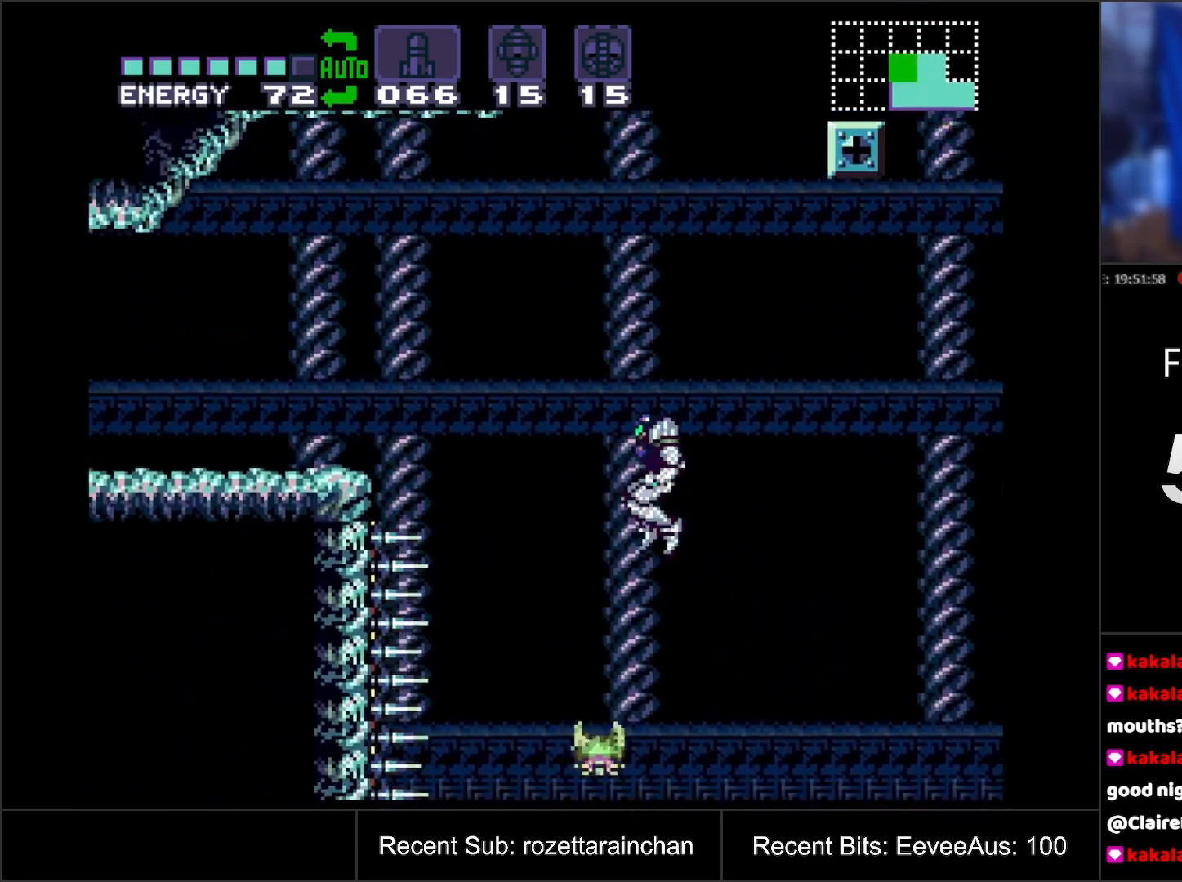
{"buttons": ["Y", "DPAD_UP"], "events": [[183, "B", "up"], [200, "DPAD_RIGHT", "down"], [267, "A", "up"], [433, "DPAD_RIGHT", "up"], [433, "DPAD_UP", "down"], [483, "Y", "down"]]}
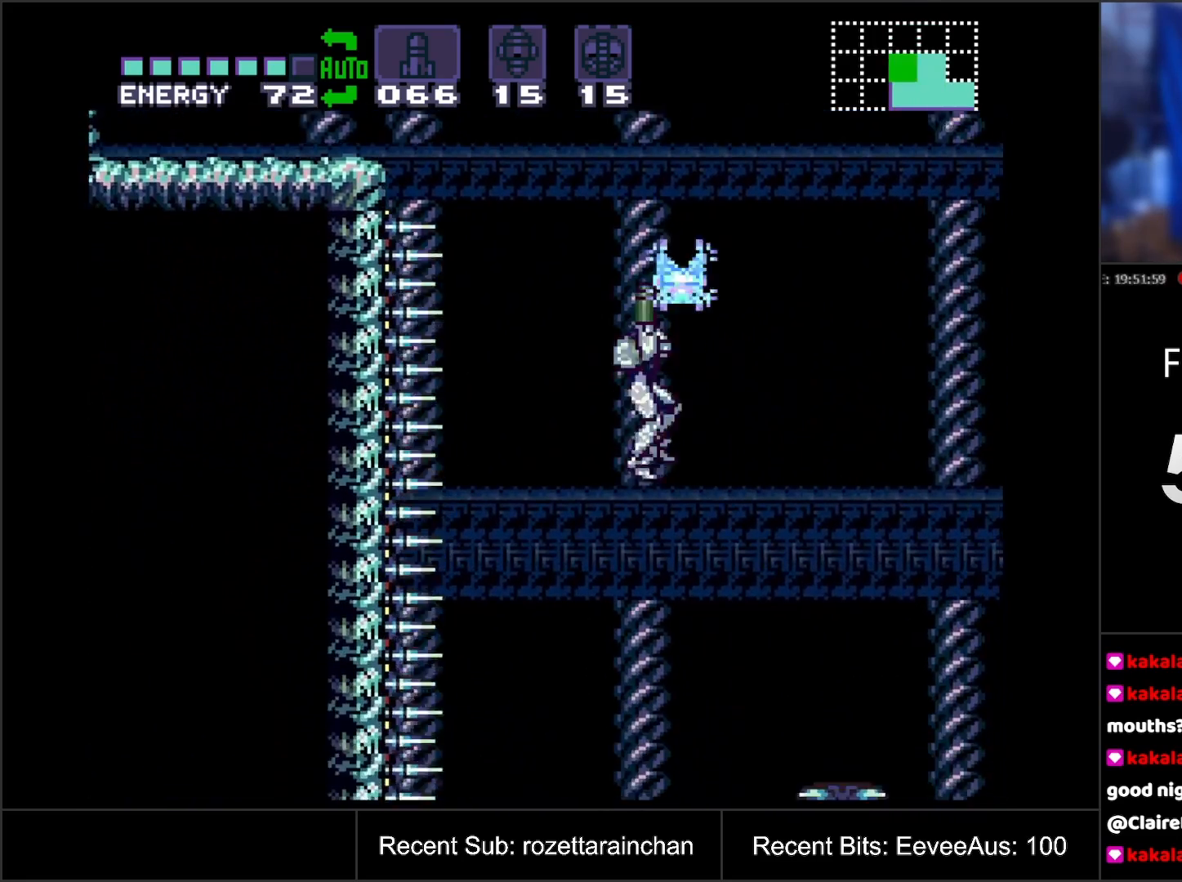
{"buttons": ["DPAD_UP"], "events": [[133, "Y", "up"]]}
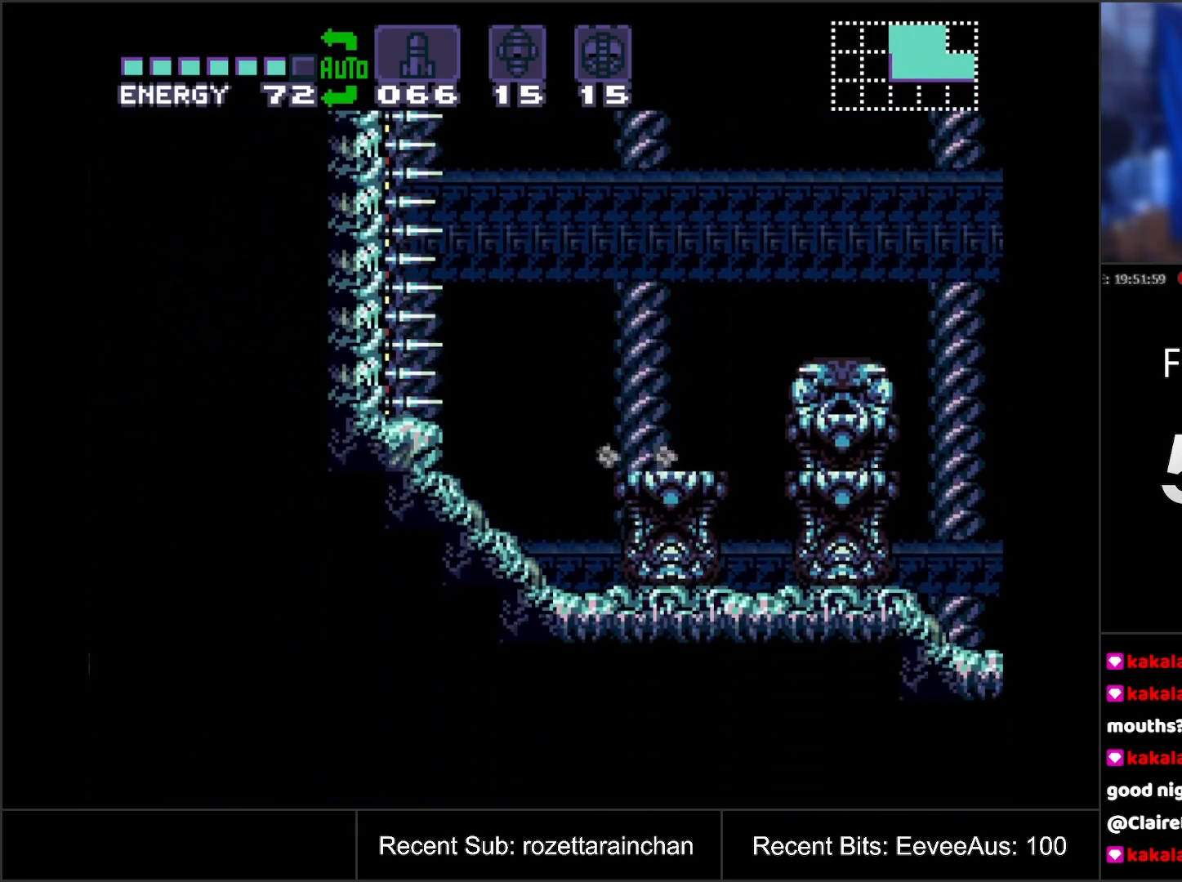
{"buttons": ["B", "DPAD_RIGHT"], "events": [[133, "B", "down"], [283, "Y", "down"], [467, "DPAD_RIGHT", "down"], [467, "DPAD_UP", "up"], [467, "Y", "up"]]}
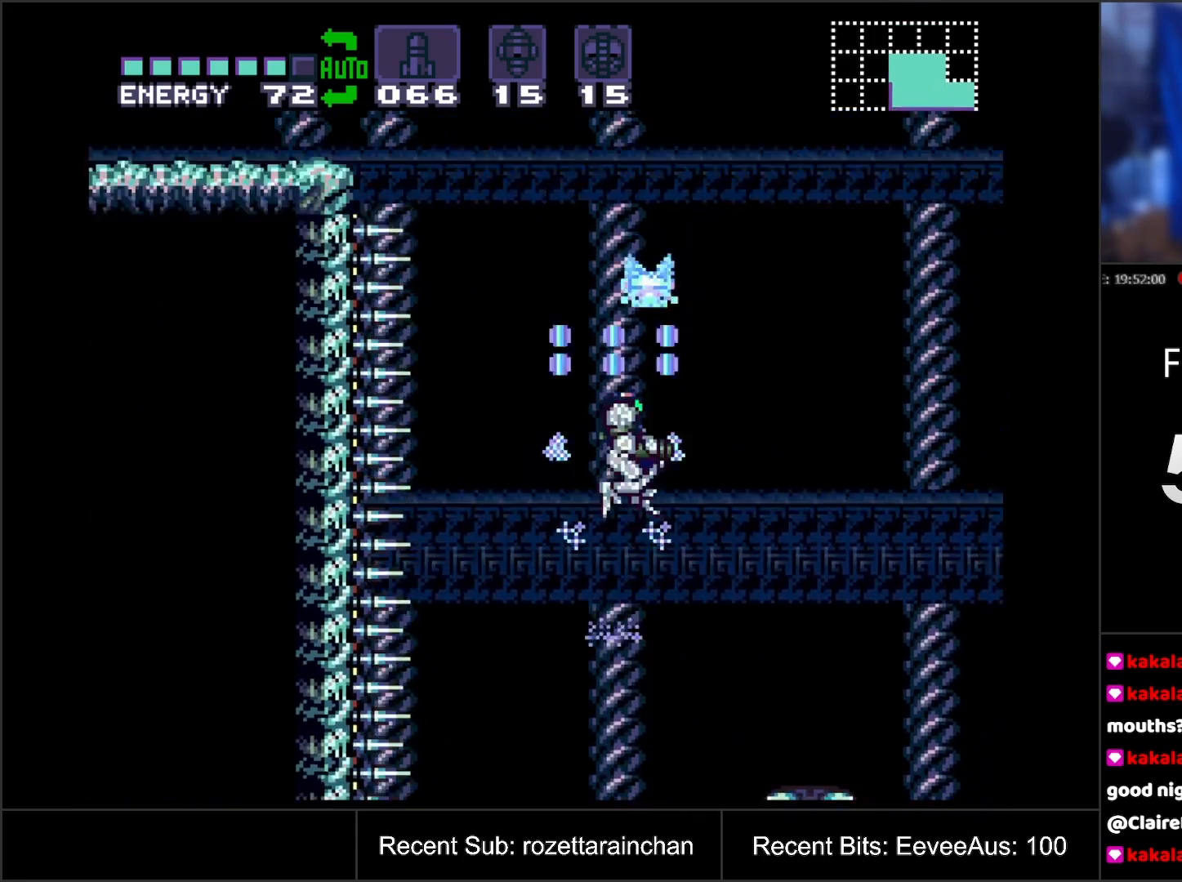
{"buttons": ["A", "DPAD_RIGHT"], "events": [[133, "B", "up"], [367, "A", "down"]]}
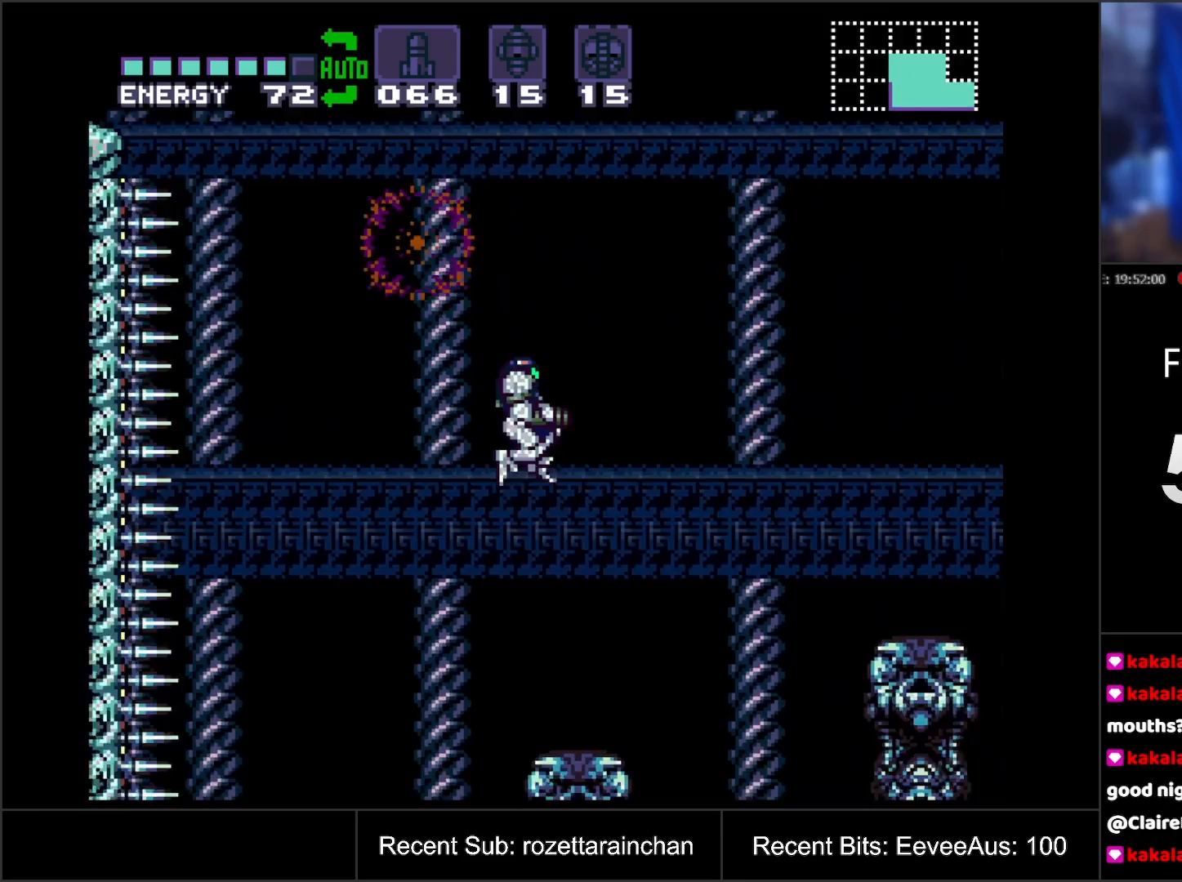
{"buttons": ["A", "DPAD_LEFT"], "events": [[233, "DPAD_RIGHT", "up"], [417, "DPAD_LEFT", "down"]]}
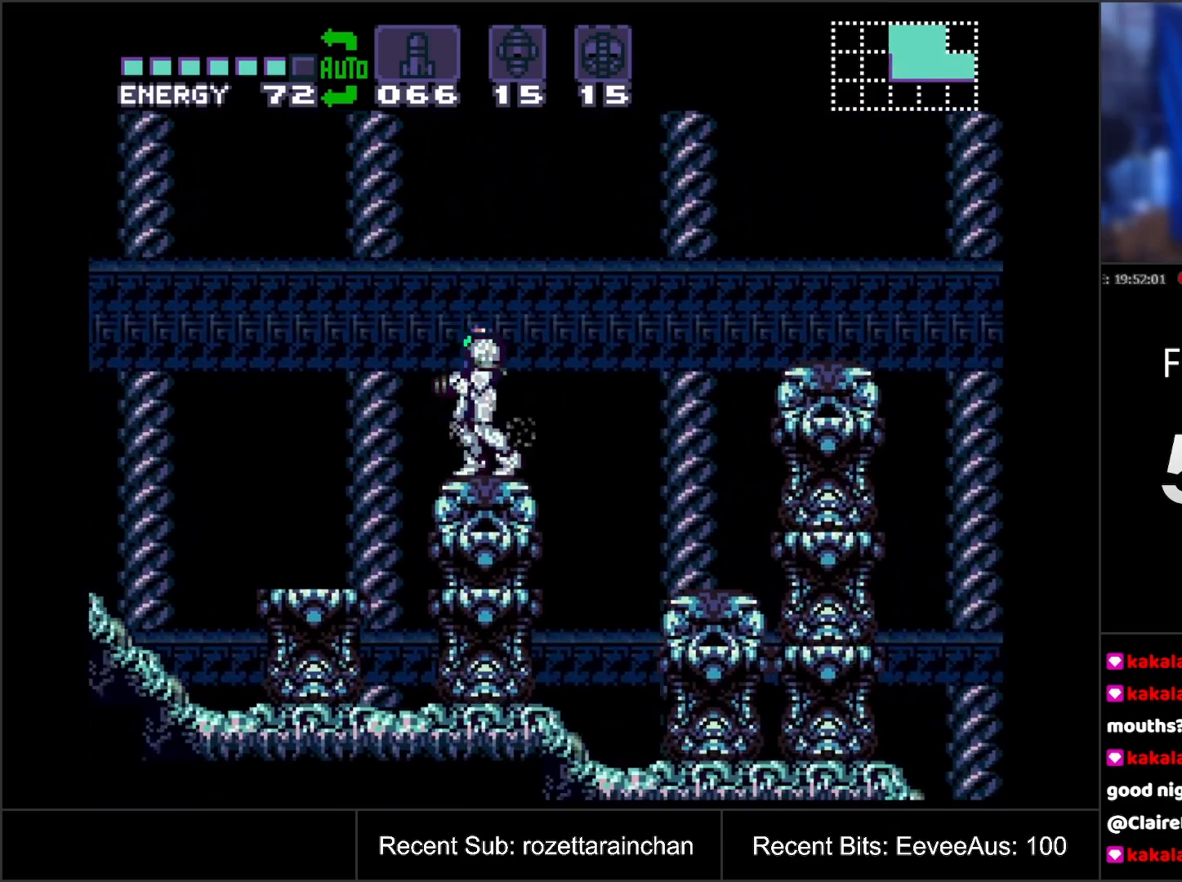
{"buttons": ["A", "B", "DPAD_LEFT"], "events": [[167, "B", "down"]]}
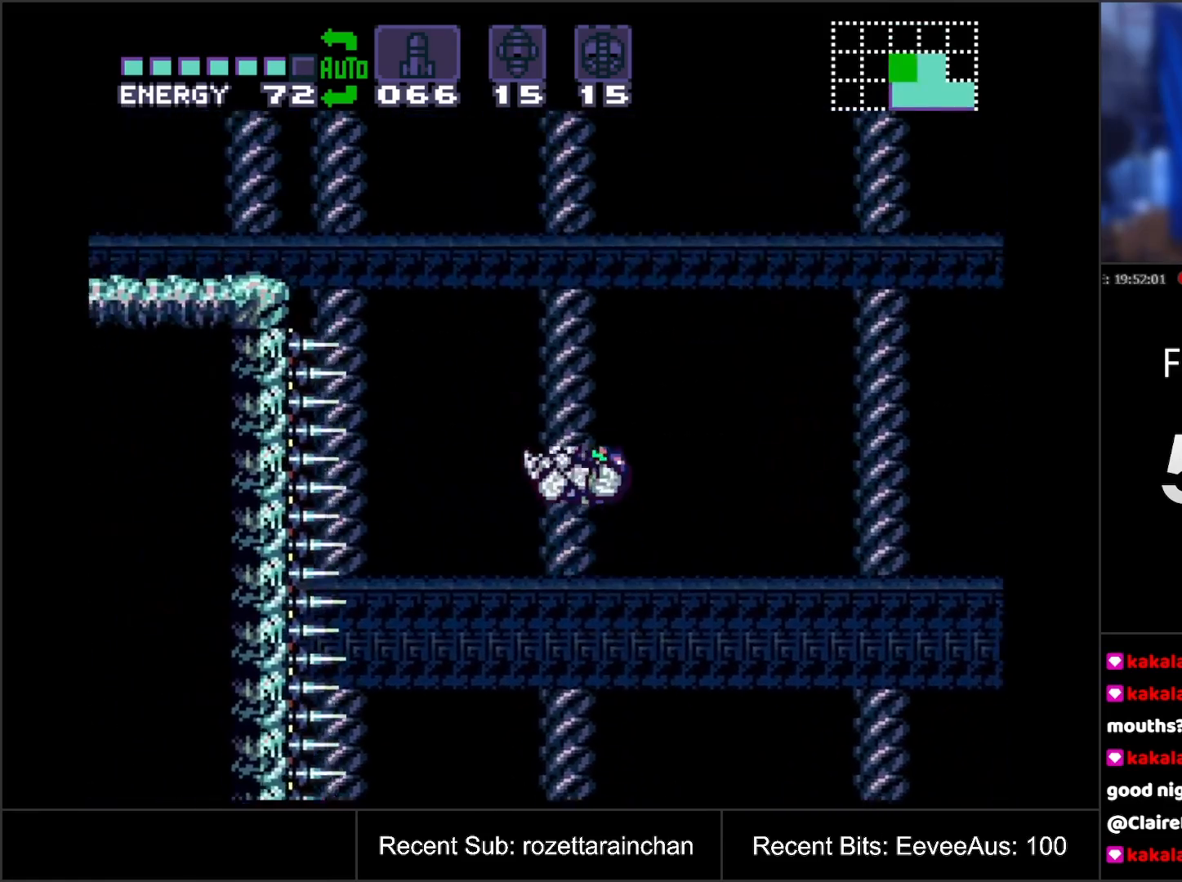
{"buttons": ["A", "B"], "events": [[67, "DPAD_LEFT", "up"]]}
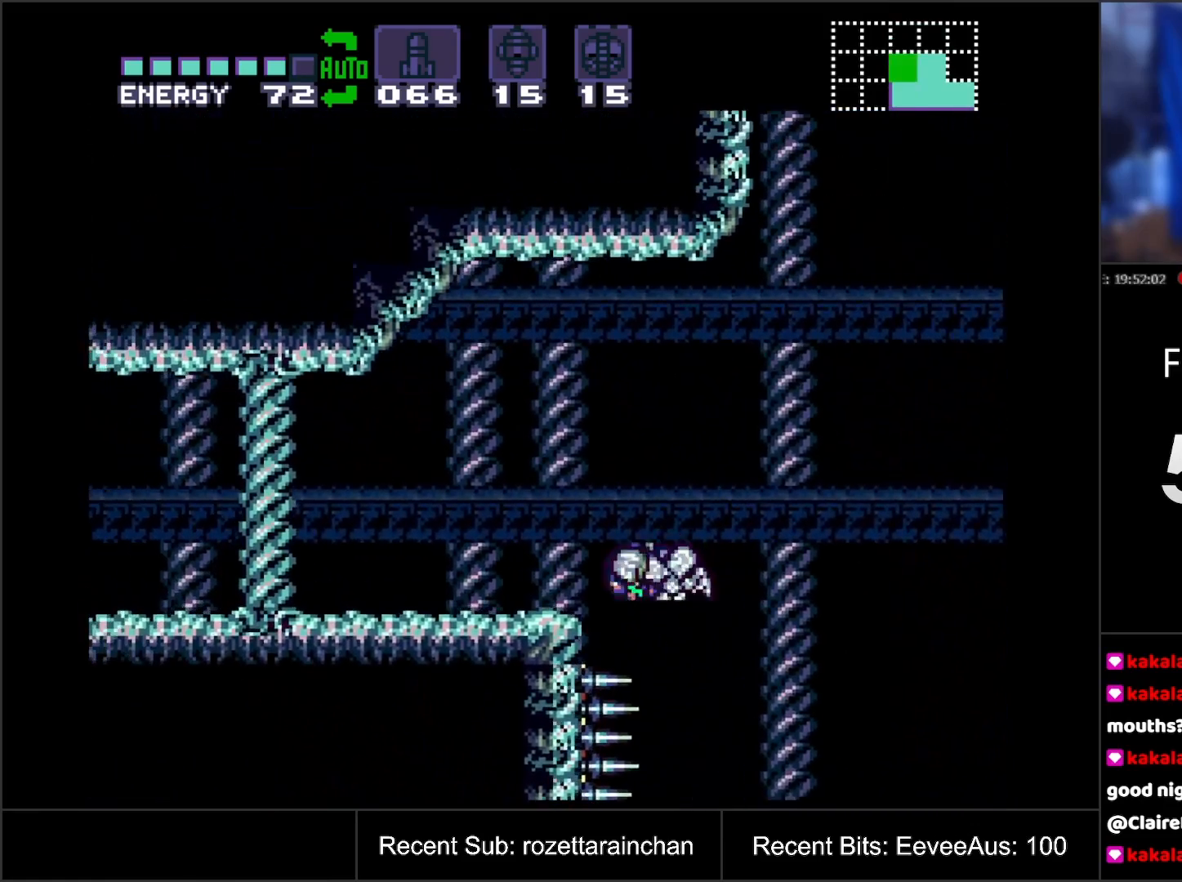
{"buttons": ["A", "B", "DPAD_LEFT"], "events": [[117, "DPAD_RIGHT", "down"], [200, "DPAD_RIGHT", "up"], [350, "DPAD_LEFT", "down"]]}
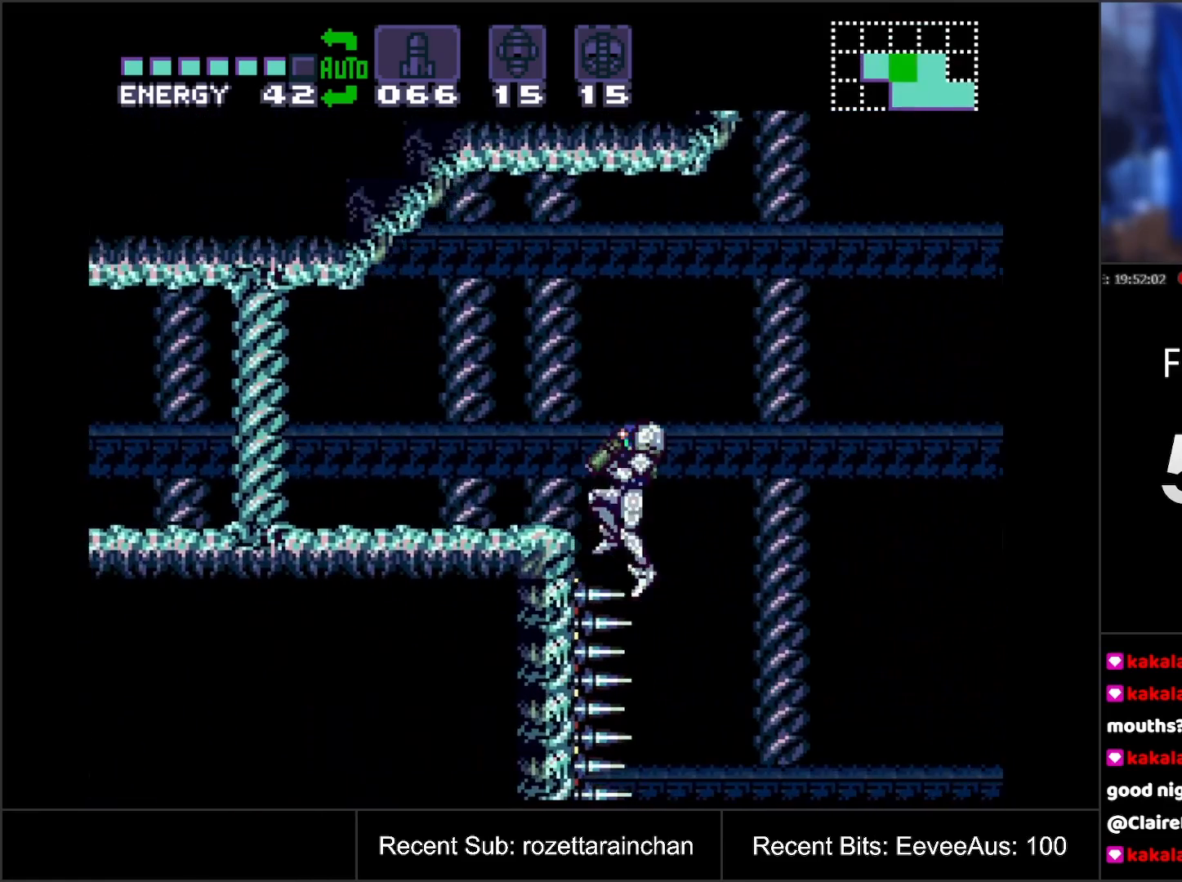
{"buttons": ["A", "B"], "events": [[400, "DPAD_LEFT", "up"]]}
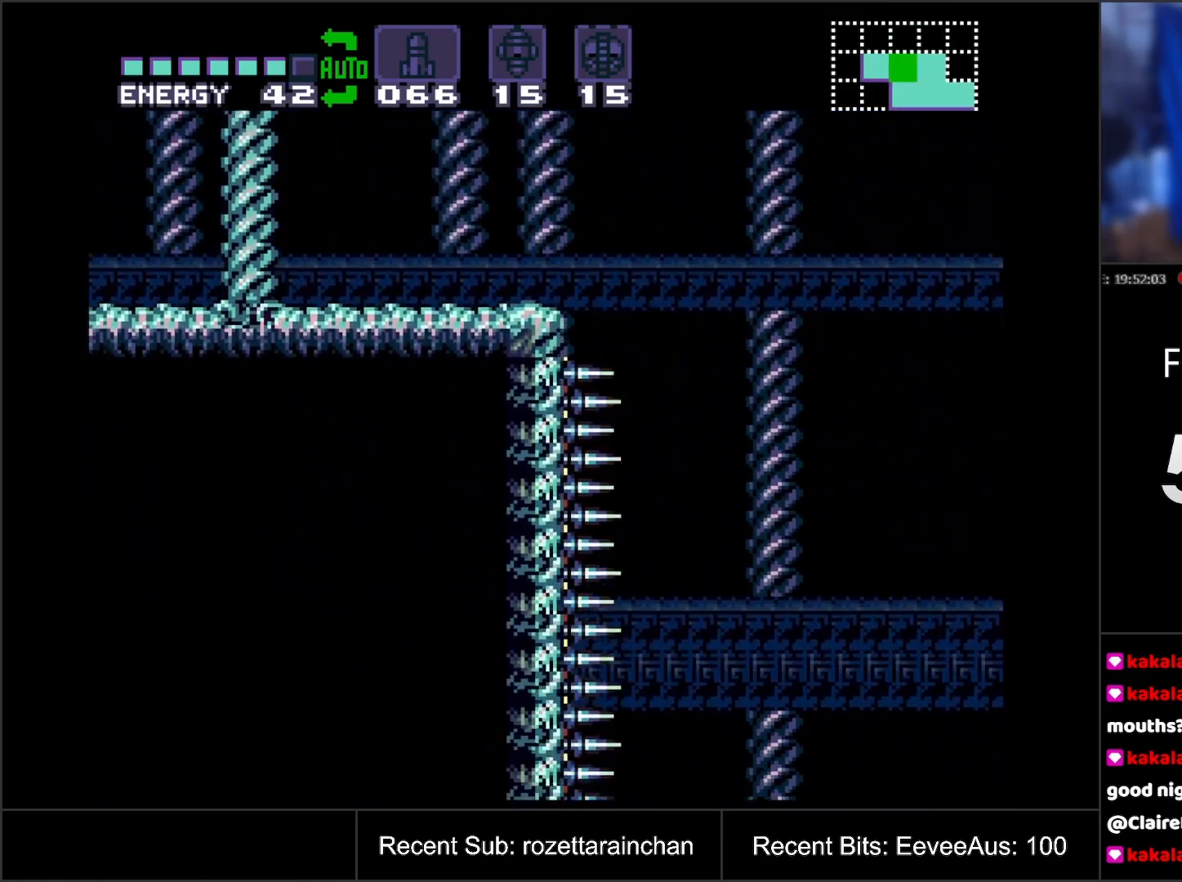
{"buttons": ["A", "DPAD_RIGHT"], "events": [[33, "B", "up"], [50, "DPAD_RIGHT", "down"]]}
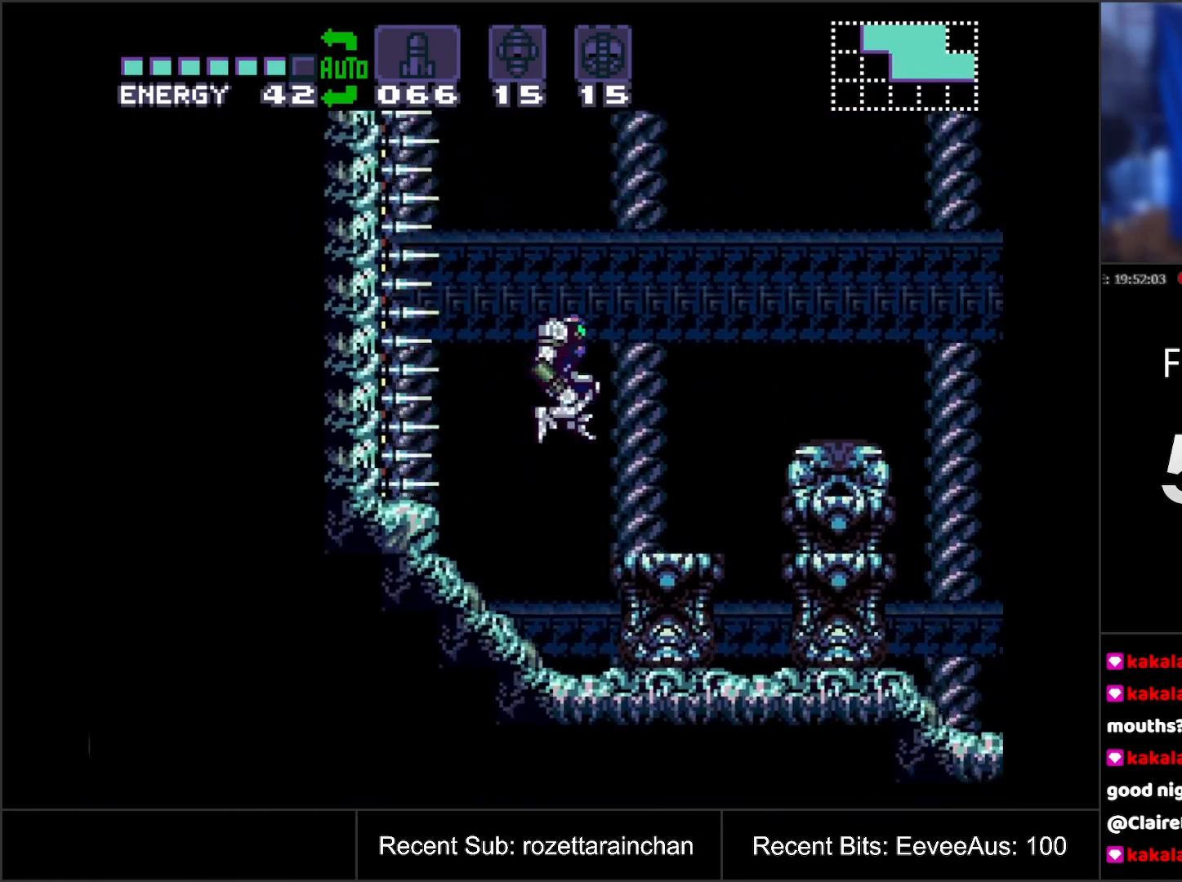
{"buttons": ["B", "DPAD_RIGHT"], "events": [[117, "A", "up"], [150, "DPAD_RIGHT", "up"], [283, "B", "down"], [383, "DPAD_RIGHT", "down"]]}
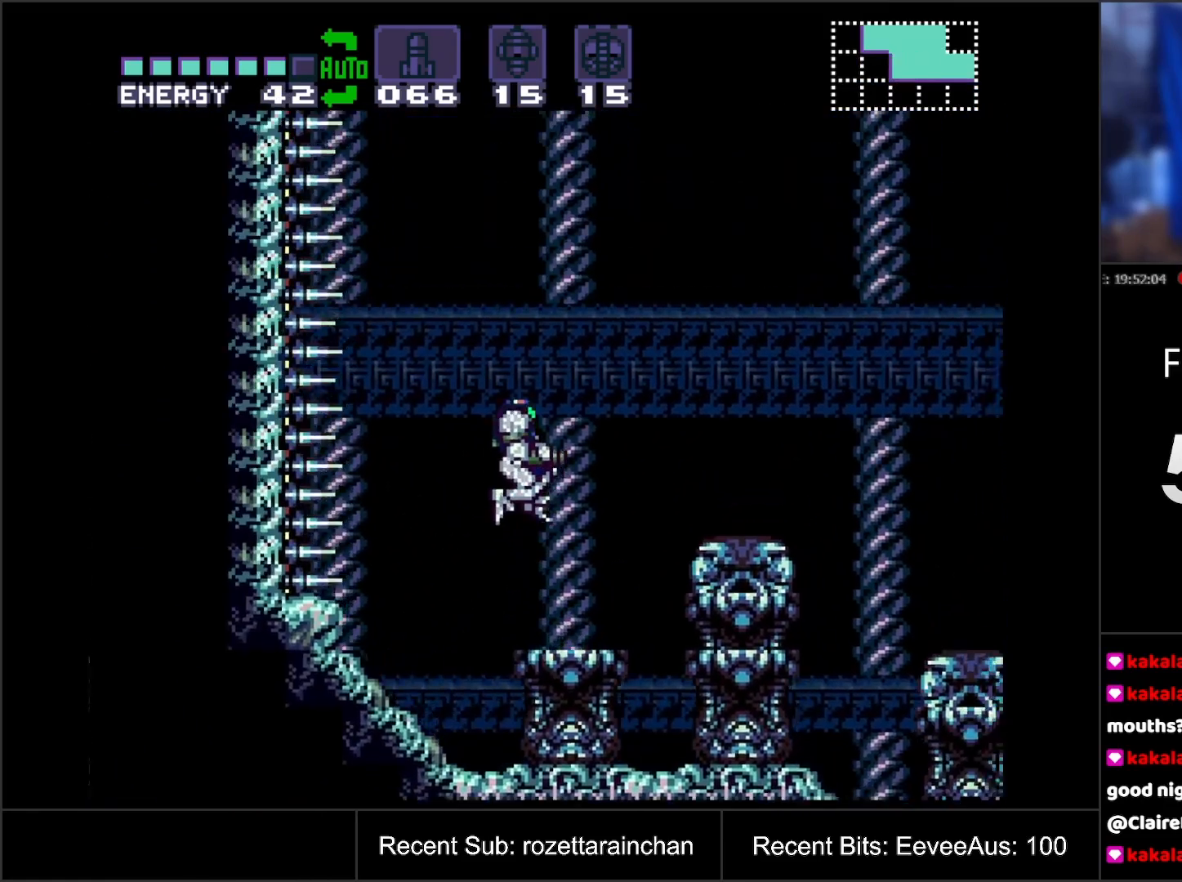
{"buttons": ["A", "DPAD_RIGHT"], "events": [[300, "B", "up"], [417, "A", "down"]]}
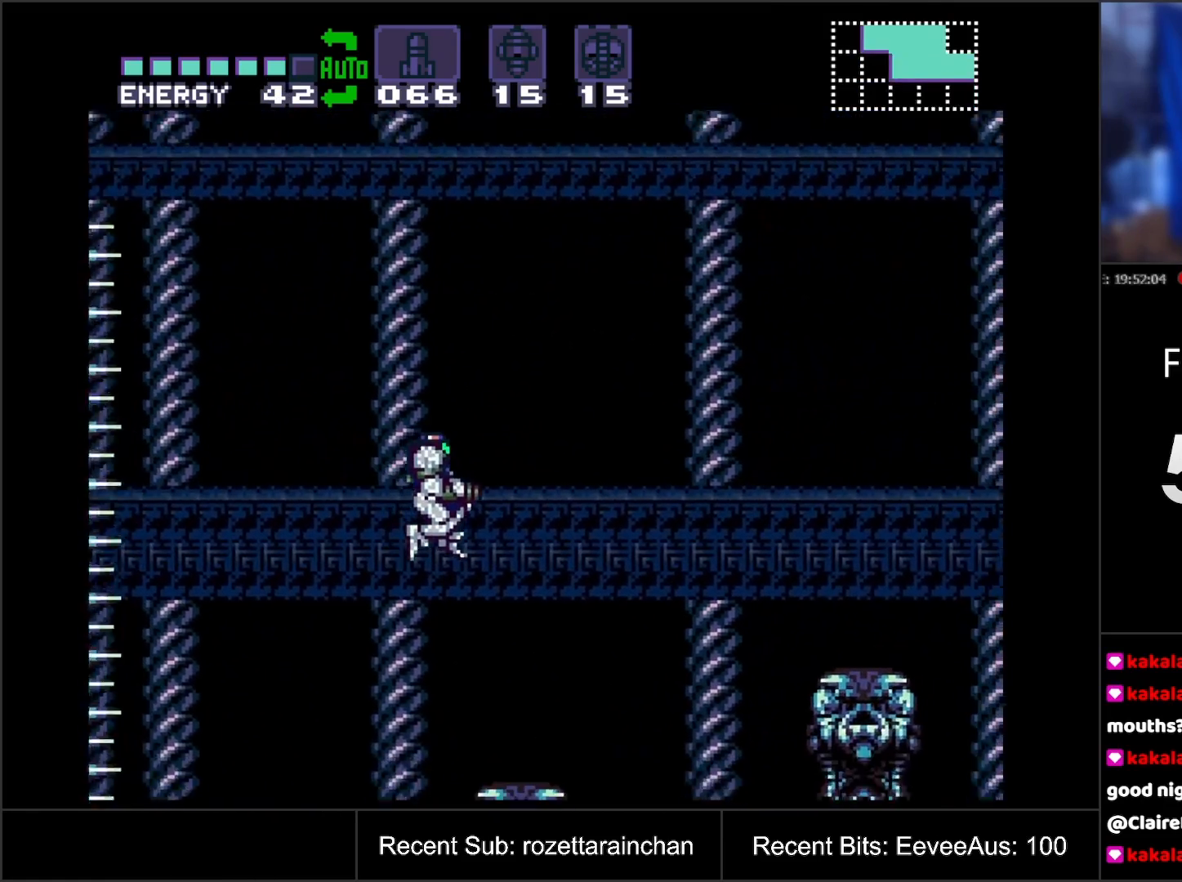
{"buttons": ["A"], "events": [[383, "DPAD_RIGHT", "up"]]}
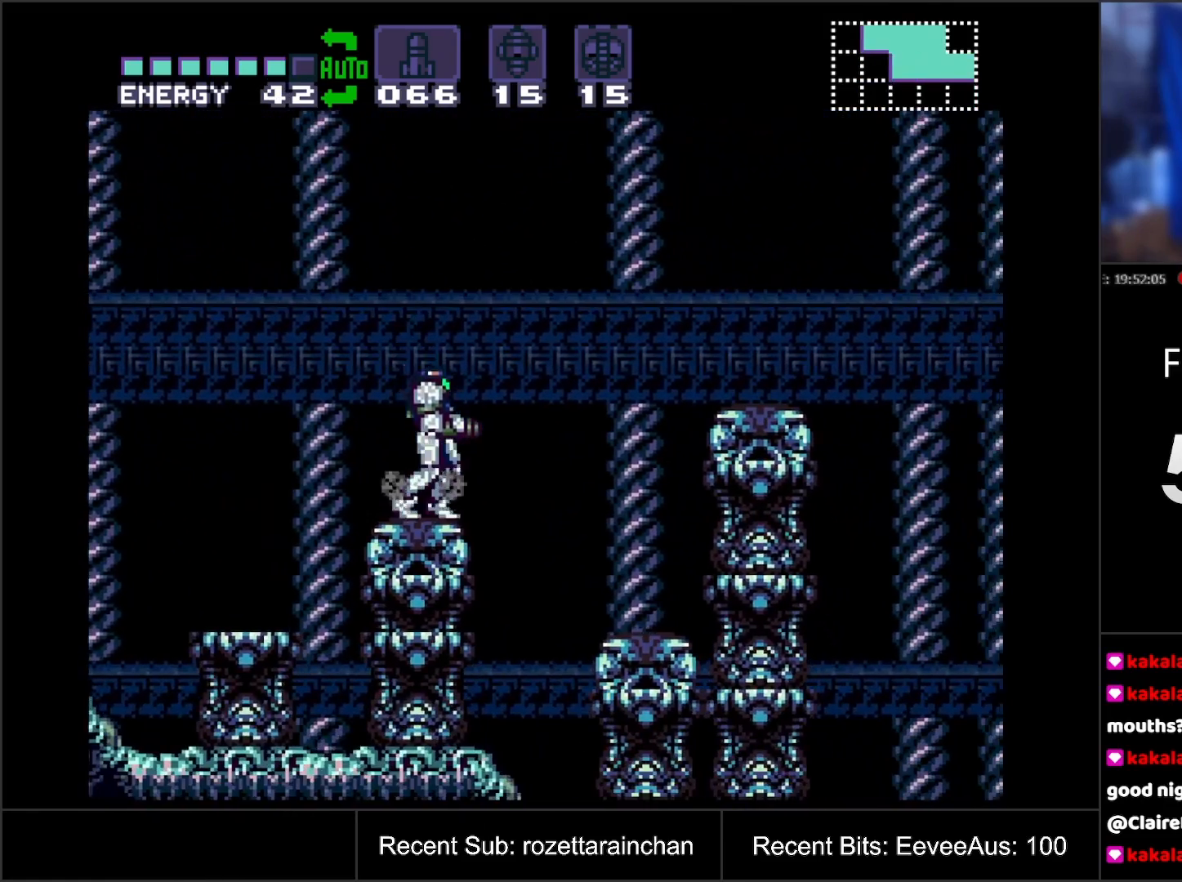
{"buttons": ["A", "B", "DPAD_LEFT"], "events": [[17, "DPAD_LEFT", "down"], [283, "B", "down"]]}
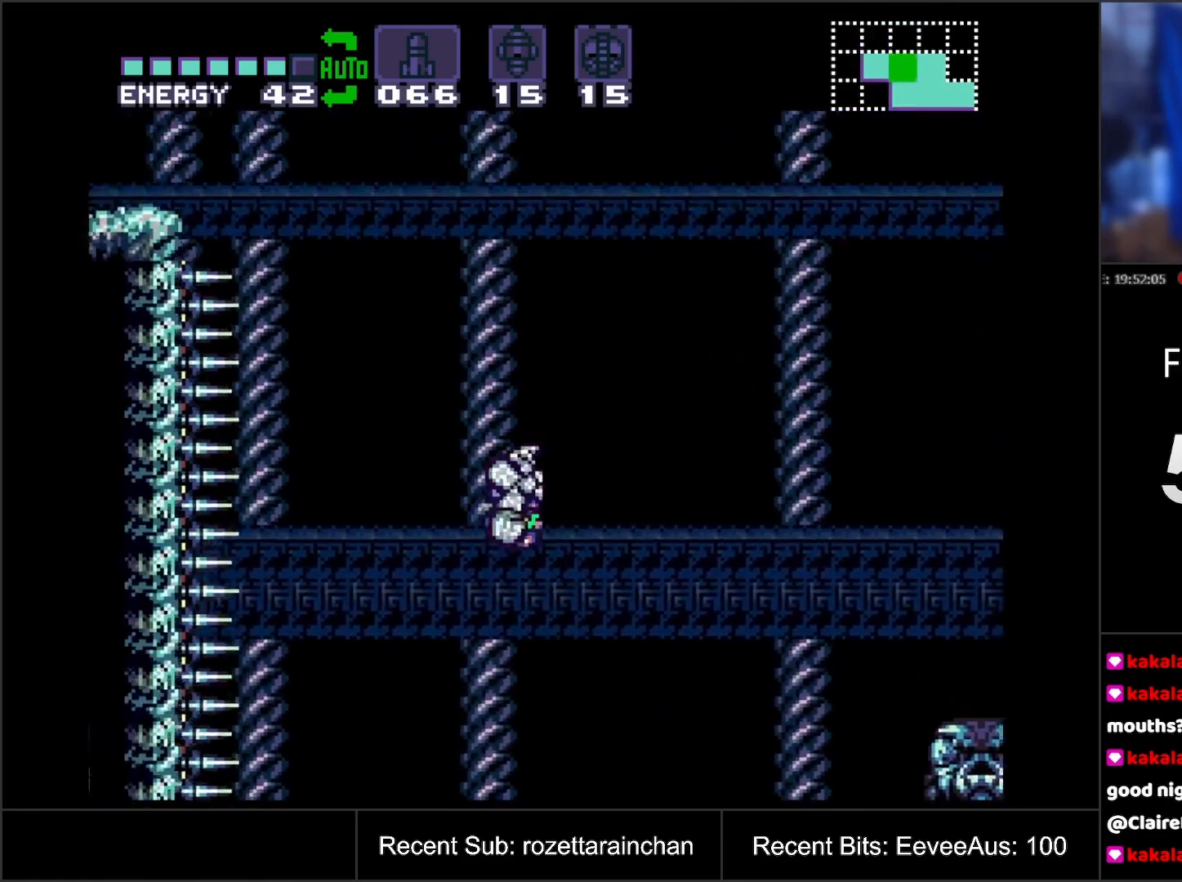
{"buttons": ["B", "DPAD_LEFT"], "events": [[200, "A", "up"]]}
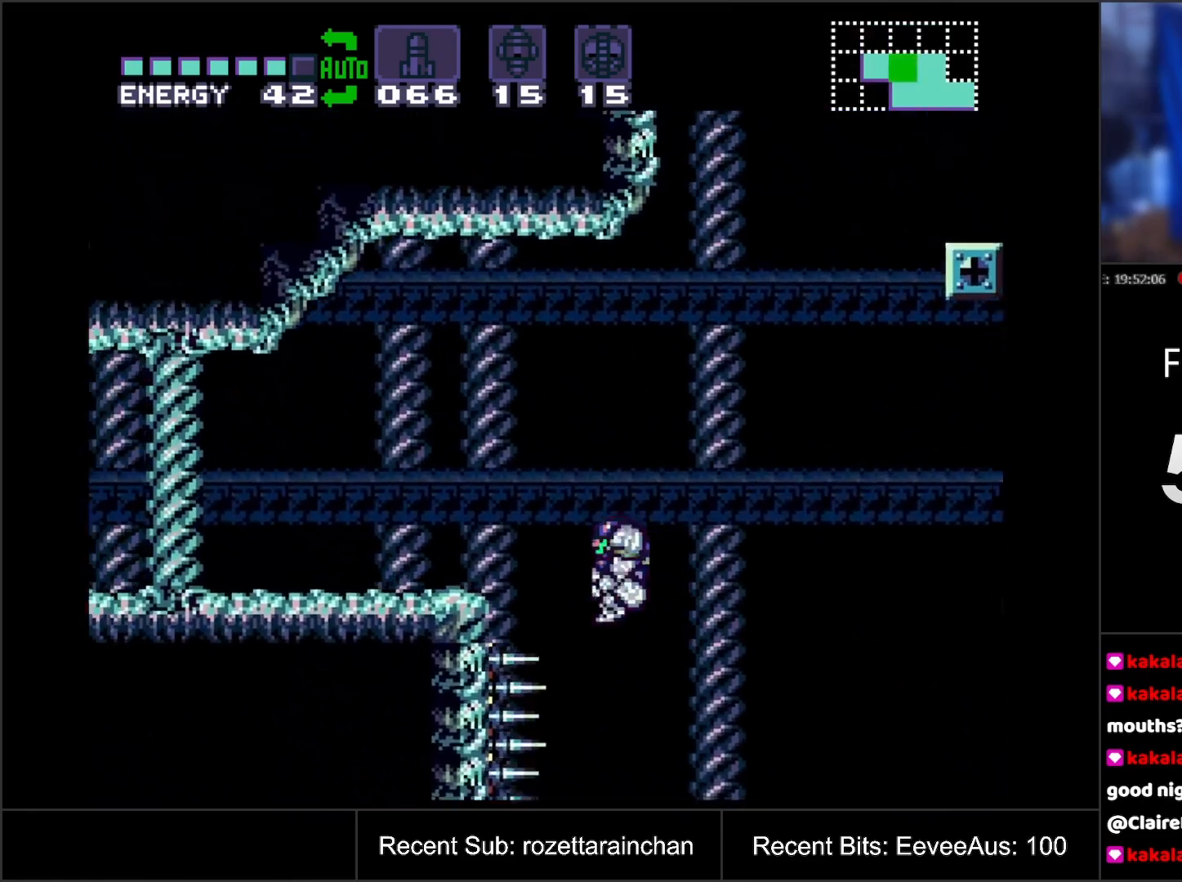
{"buttons": ["B"], "events": [[83, "DPAD_LEFT", "up"], [183, "DPAD_RIGHT", "down"], [250, "DPAD_RIGHT", "up"]]}
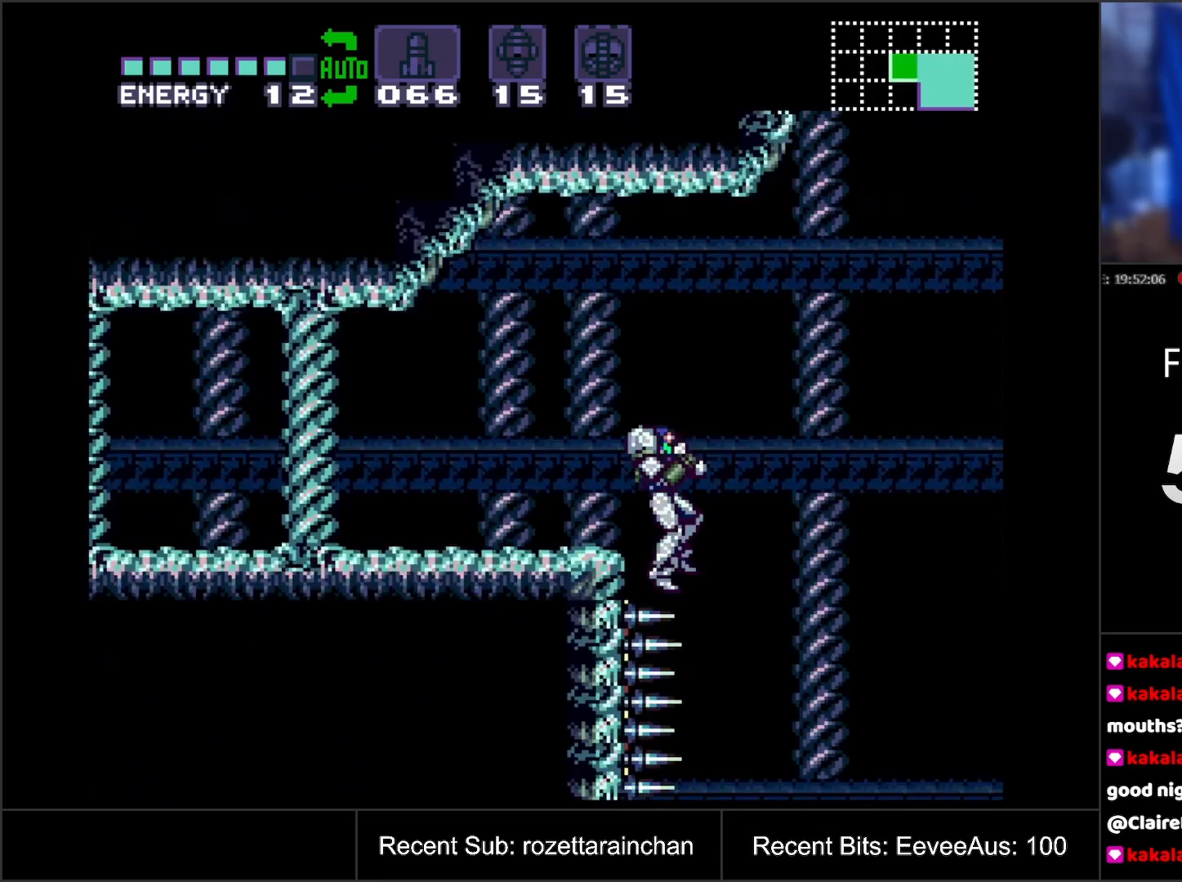
{"buttons": ["B", "DPAD_LEFT"], "events": [[83, "DPAD_LEFT", "down"]]}
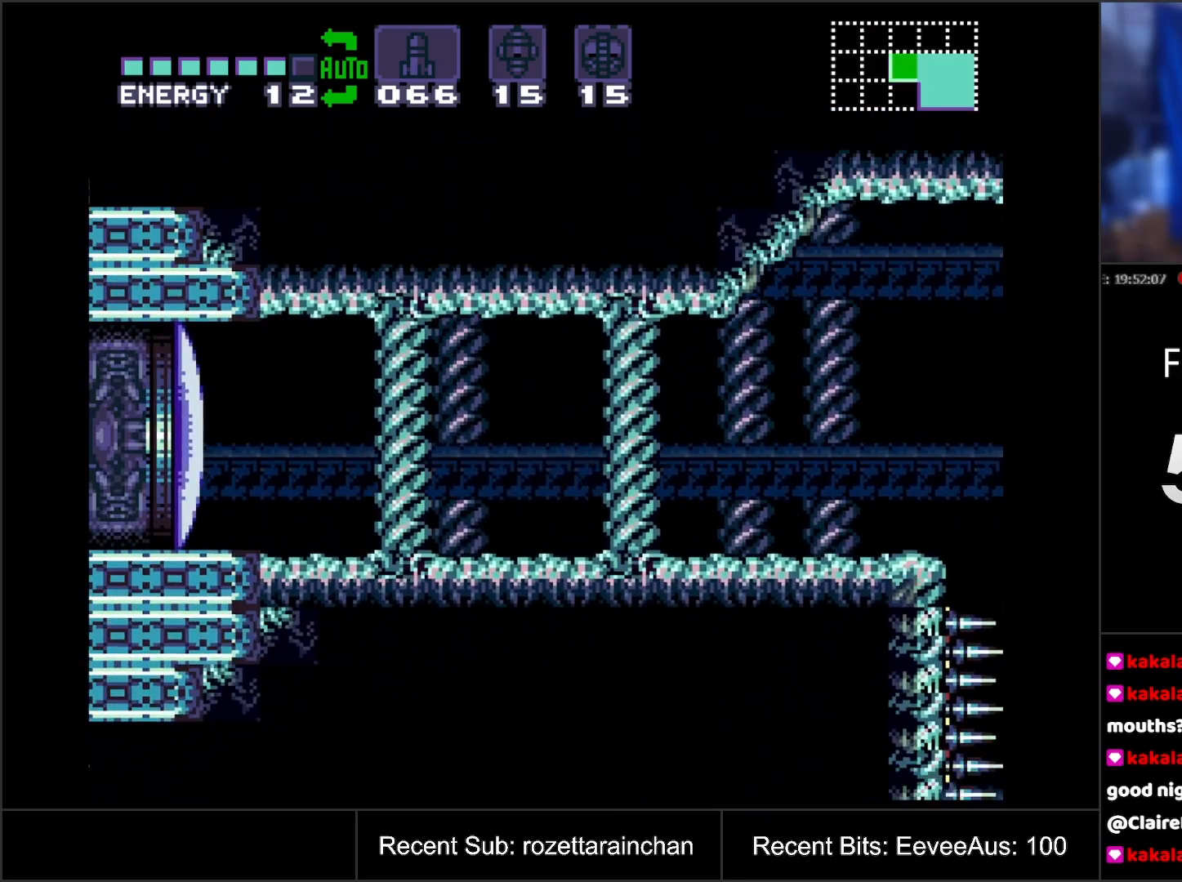
{"buttons": ["Y"], "events": [[183, "B", "up"], [400, "DPAD_LEFT", "up"], [450, "Y", "down"]]}
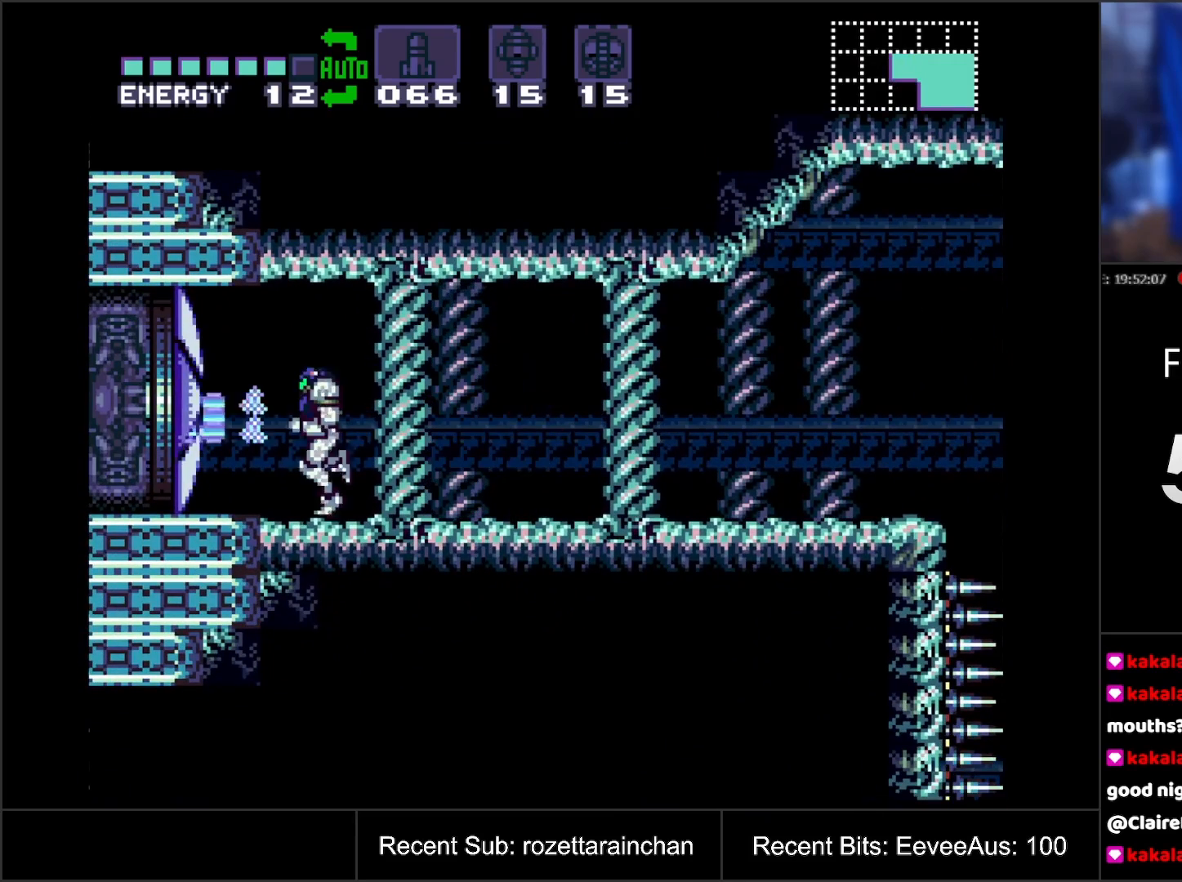
{"buttons": ["A", "DPAD_RIGHT"], "events": [[33, "Y", "up"], [183, "A", "down"], [183, "DPAD_RIGHT", "down"]]}
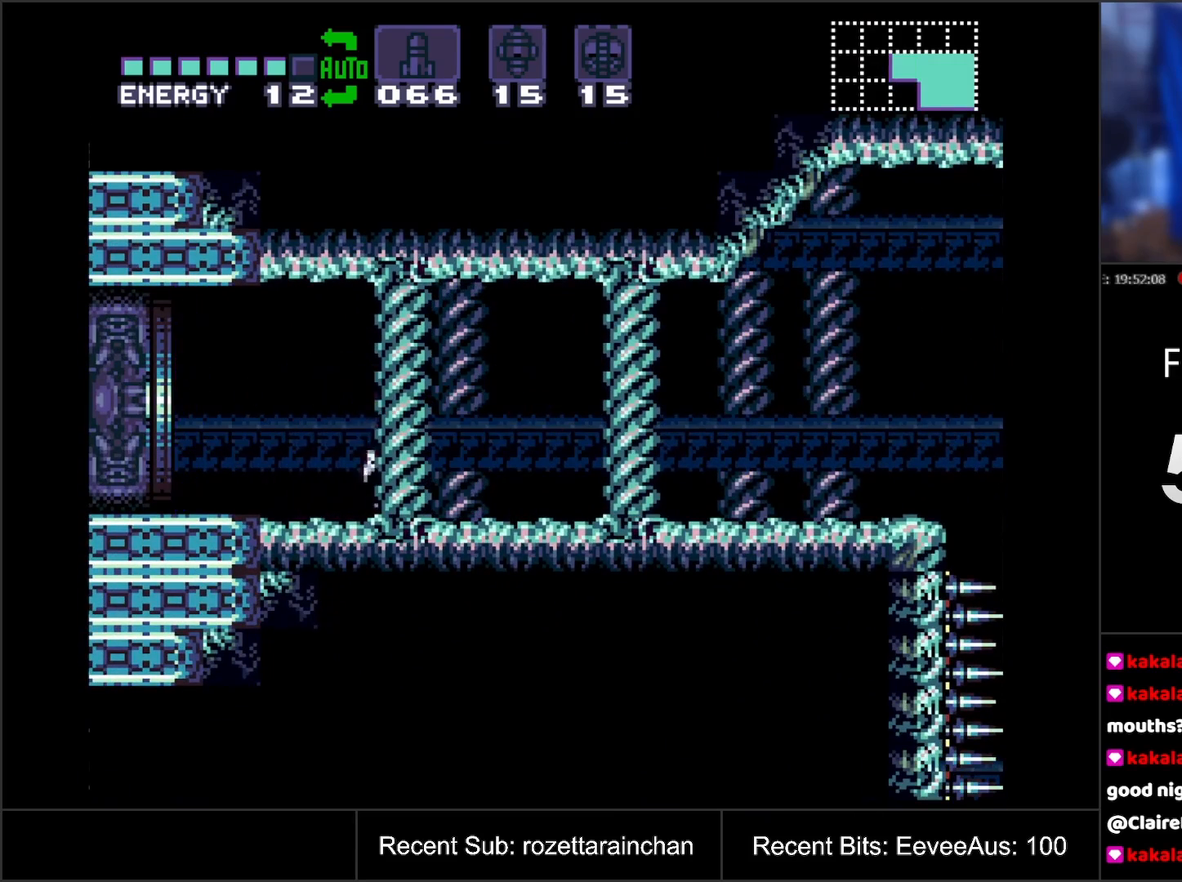
{"buttons": ["A"], "events": [[300, "DPAD_RIGHT", "up"]]}
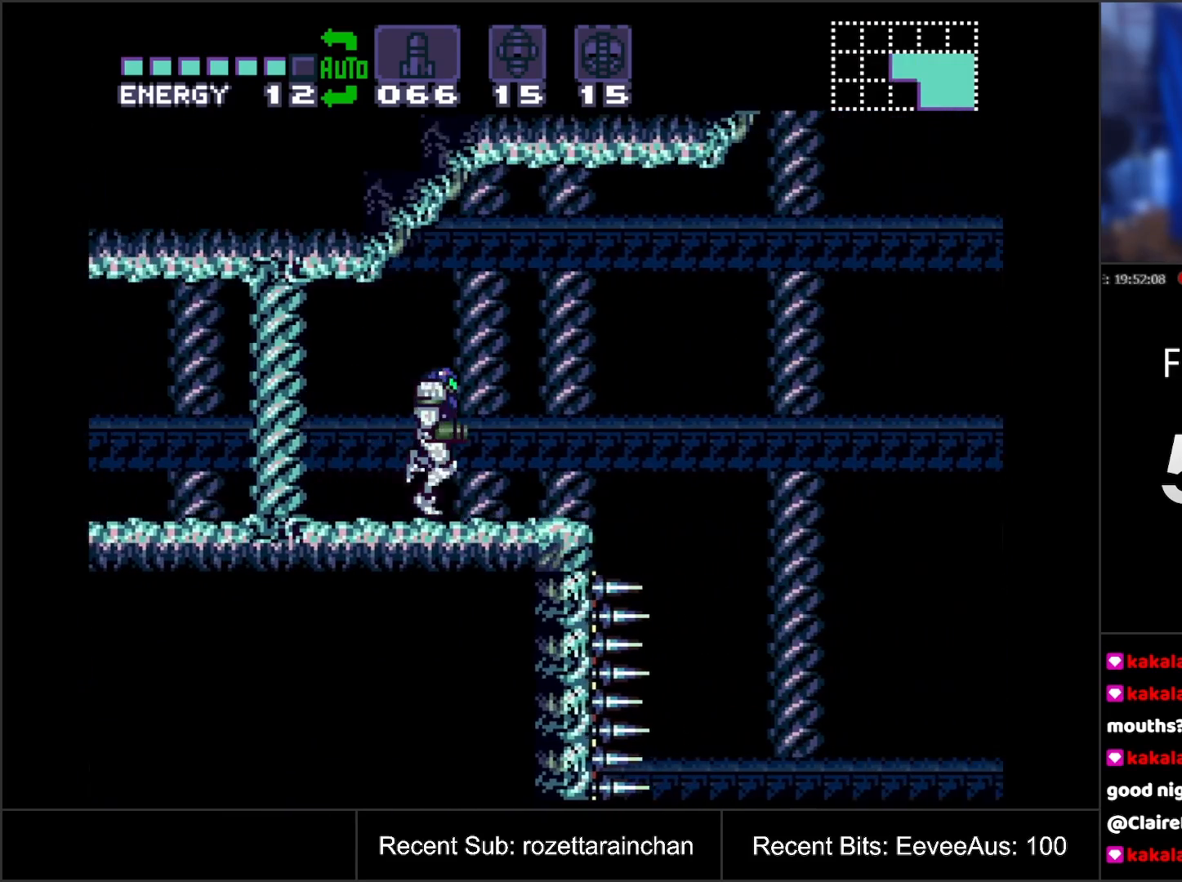
{"buttons": ["A", "B", "DPAD_LEFT"], "events": [[17, "DPAD_RIGHT", "down"], [117, "B", "down"], [217, "DPAD_RIGHT", "up"], [383, "DPAD_LEFT", "down"]]}
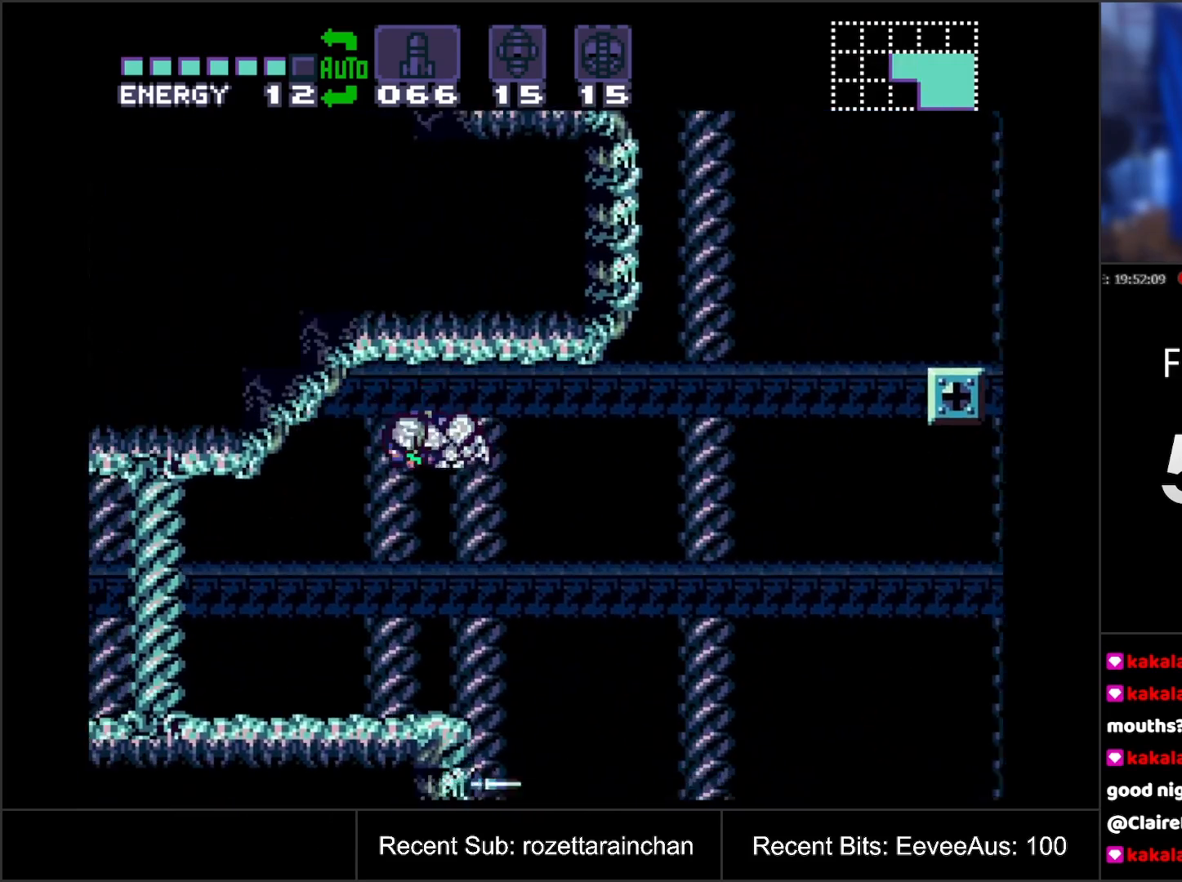
{"buttons": ["A", "DPAD_LEFT"], "events": [[117, "B", "up"]]}
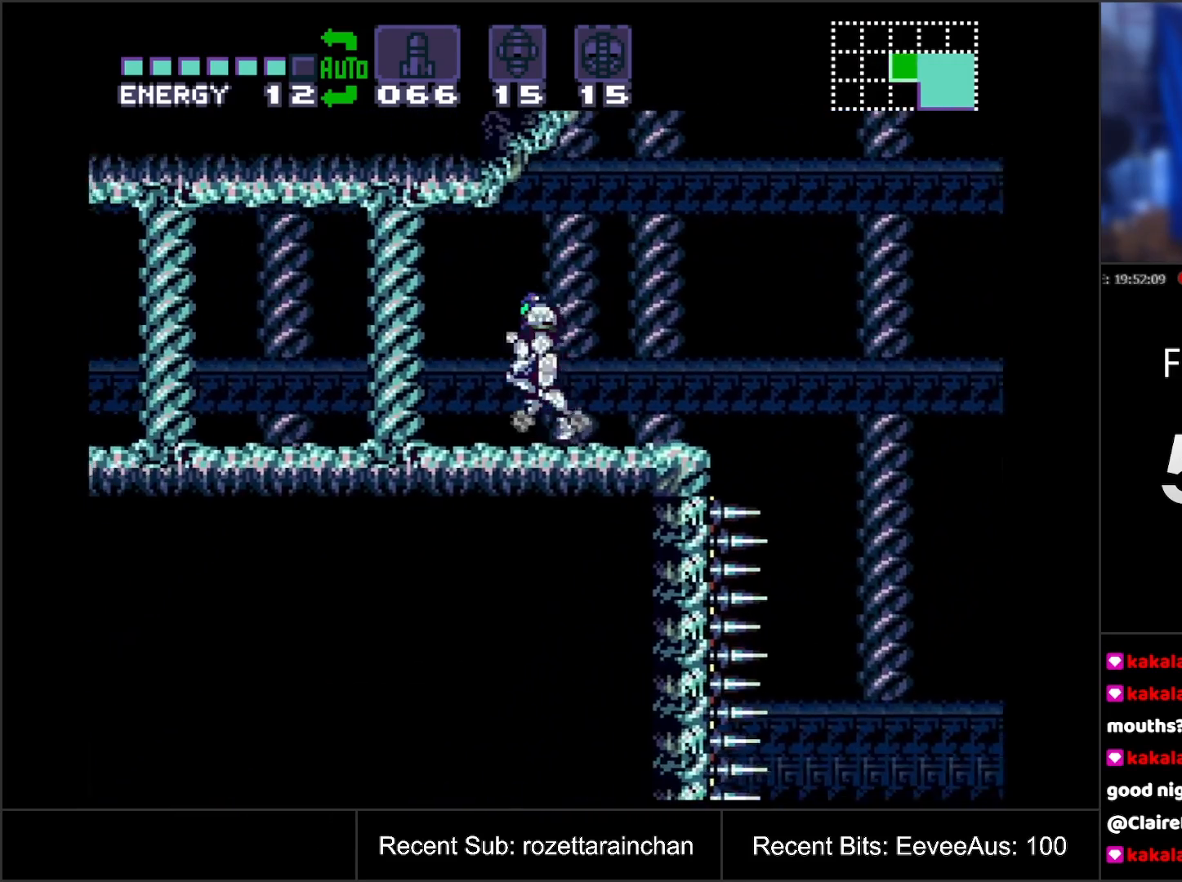
{"buttons": ["A", "DPAD_RIGHT"], "events": [[217, "DPAD_LEFT", "up"], [367, "DPAD_RIGHT", "down"]]}
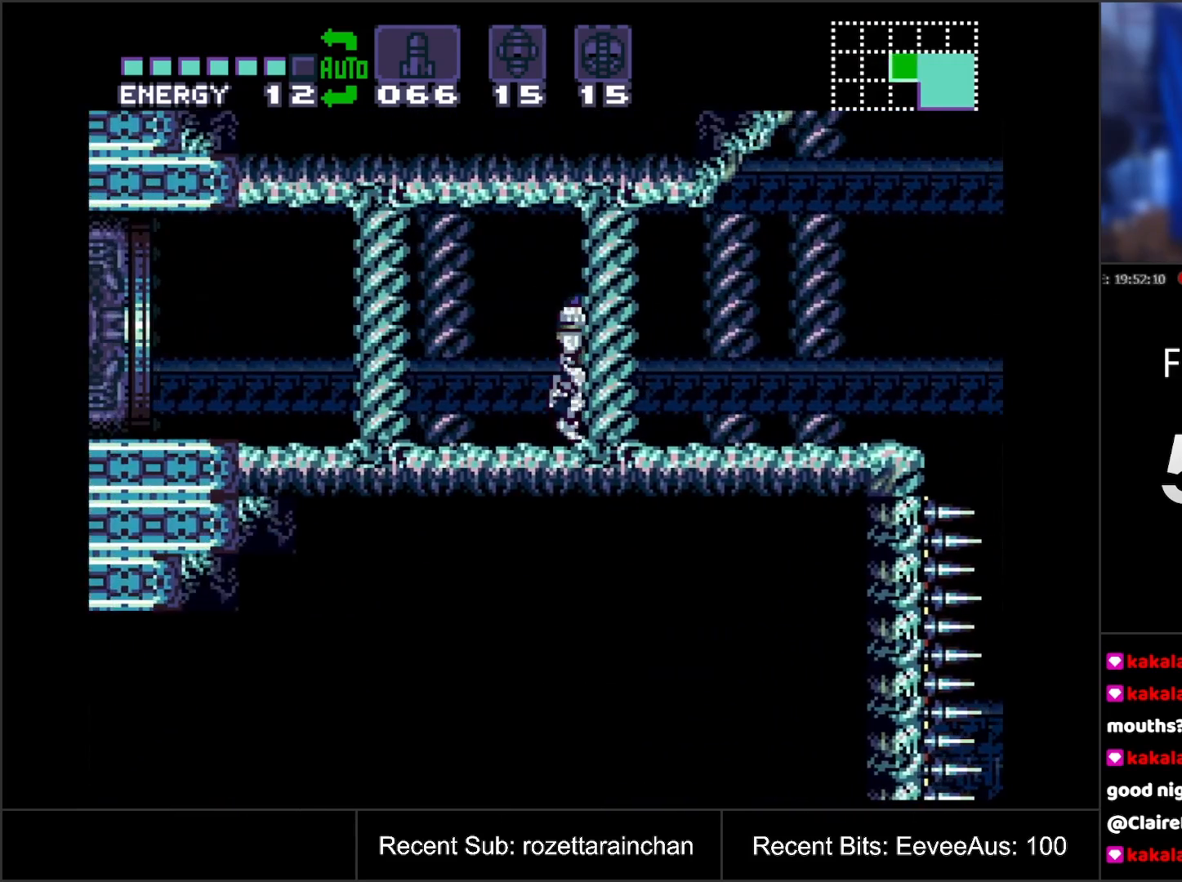
{"buttons": ["A", "B", "DPAD_RIGHT"], "events": [[467, "B", "down"]]}
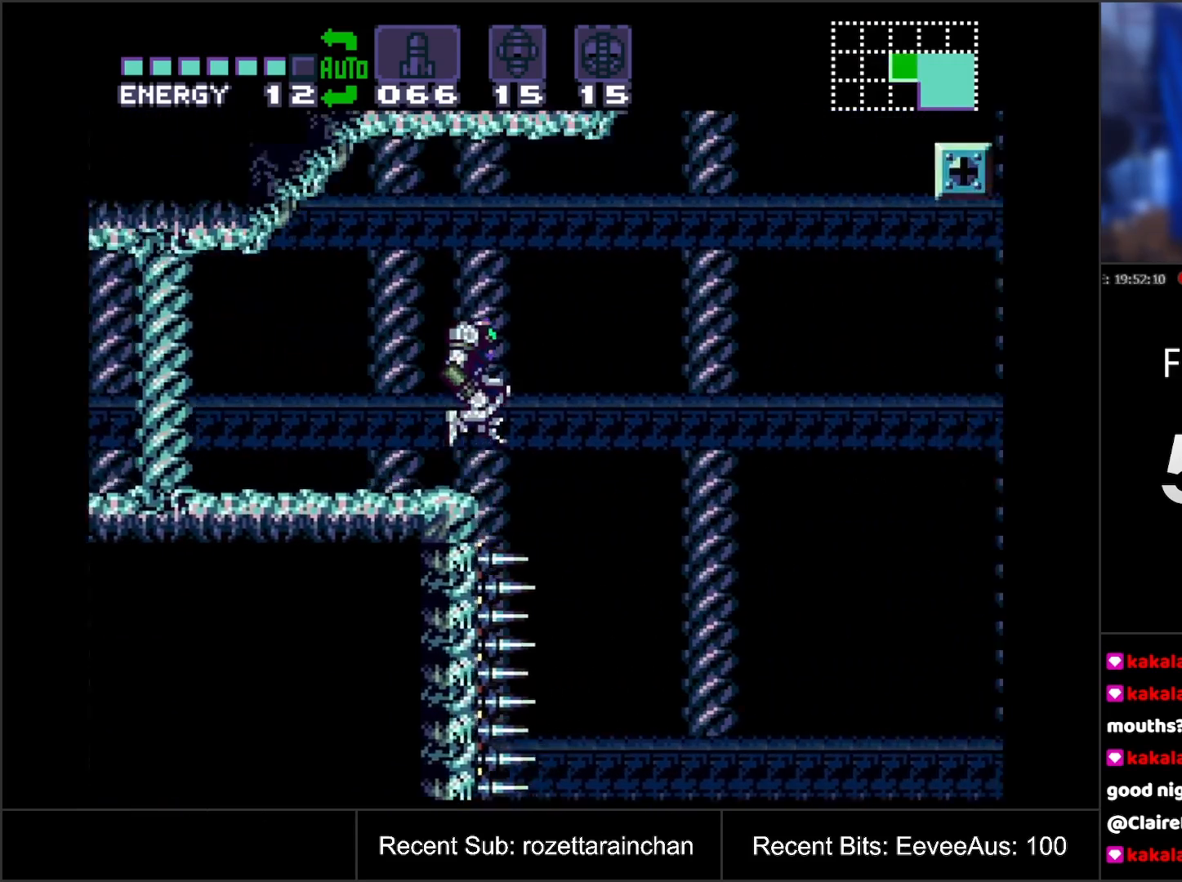
{"buttons": ["A", "B", "DPAD_LEFT"], "events": [[183, "DPAD_RIGHT", "up"], [317, "DPAD_LEFT", "down"]]}
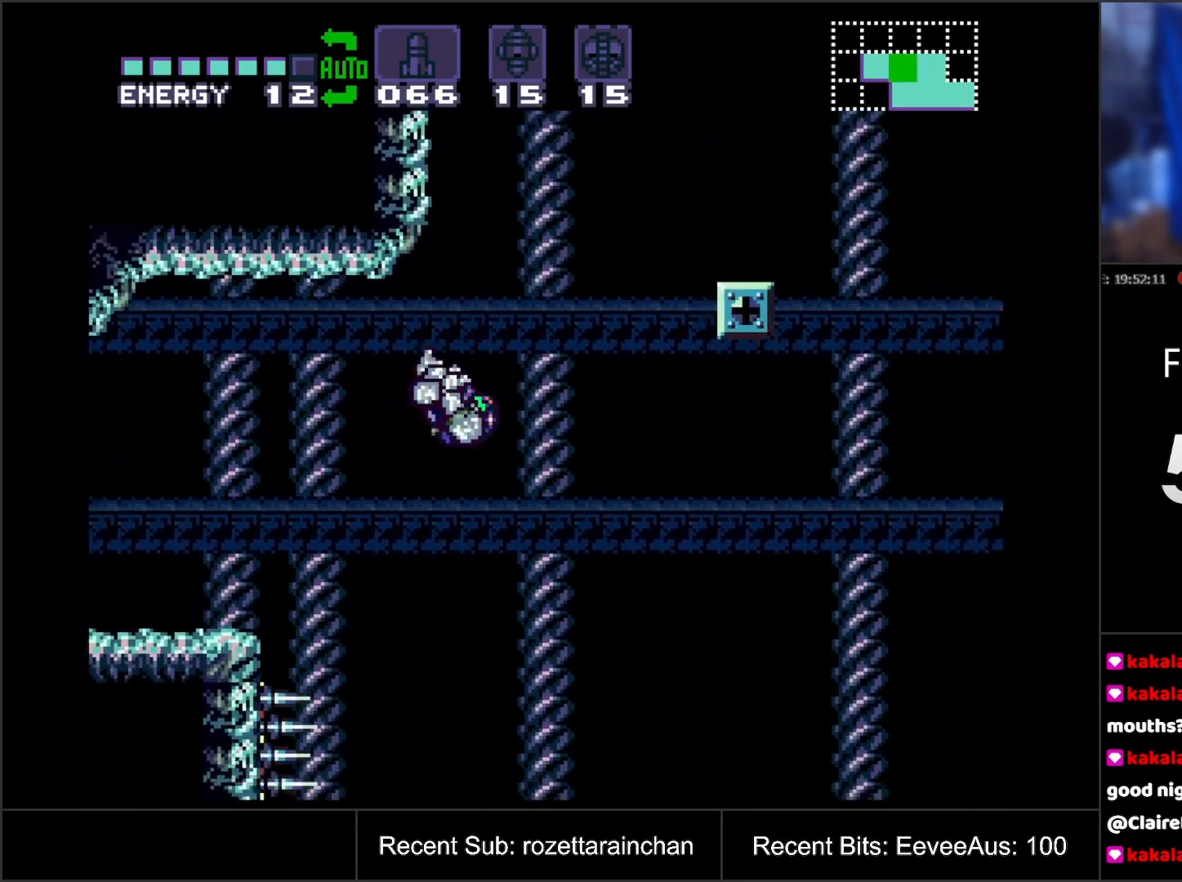
{"buttons": ["A", "B", "DPAD_LEFT"], "events": [[250, "DPAD_LEFT", "up"], [250, "DPAD_RIGHT", "down"], [300, "DPAD_RIGHT", "up"], [483, "DPAD_LEFT", "down"]]}
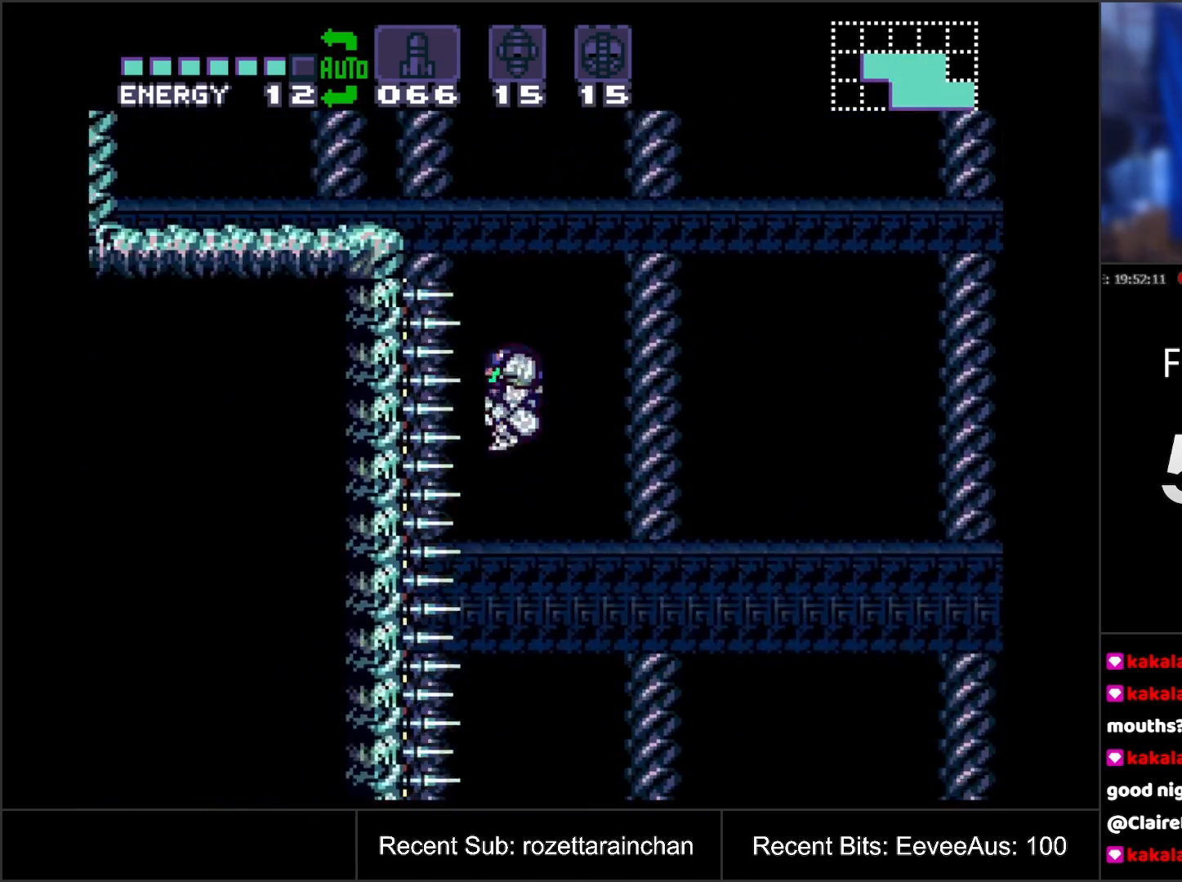
{"buttons": ["A", "B", "DPAD_RIGHT"], "events": [[83, "DPAD_LEFT", "up"], [183, "DPAD_RIGHT", "down"]]}
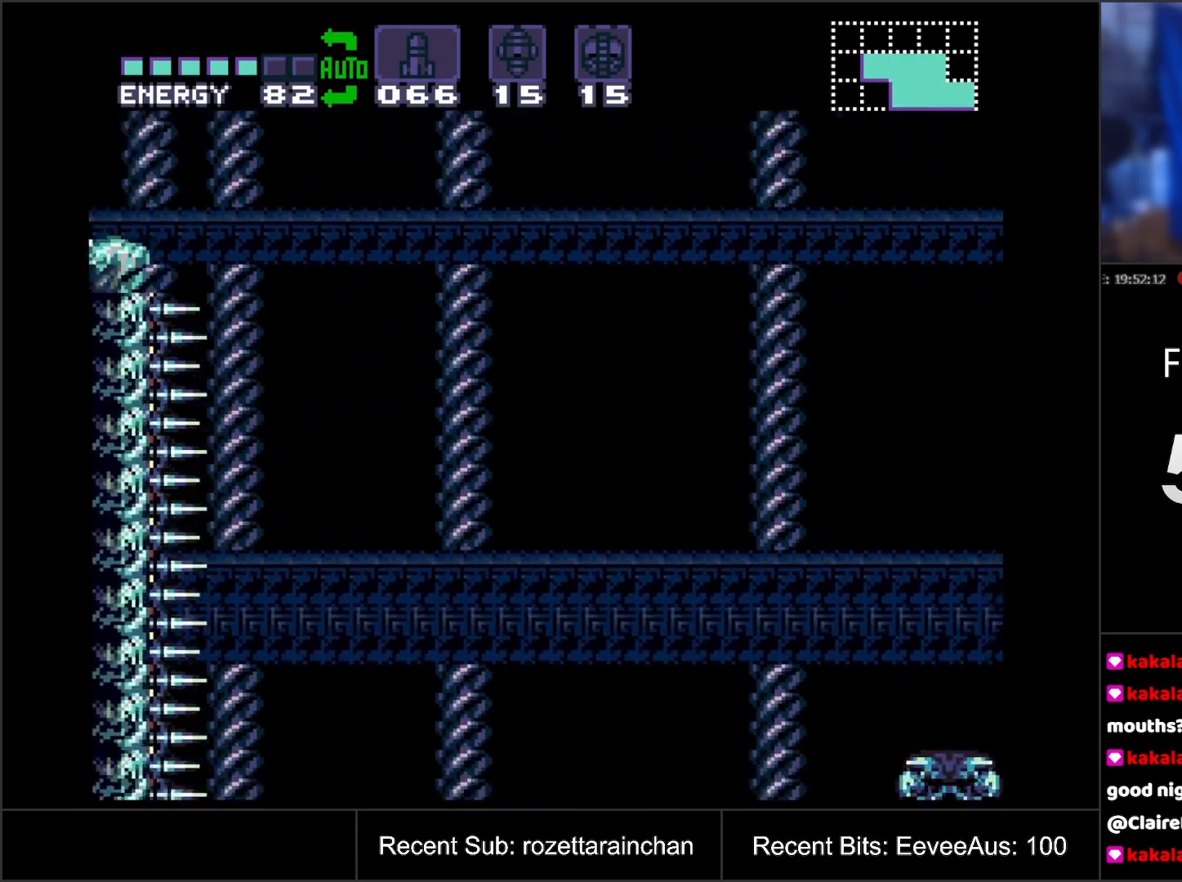
{"buttons": ["A", "DPAD_LEFT"], "events": [[133, "DPAD_RIGHT", "up"], [167, "B", "up"], [200, "DPAD_LEFT", "down"]]}